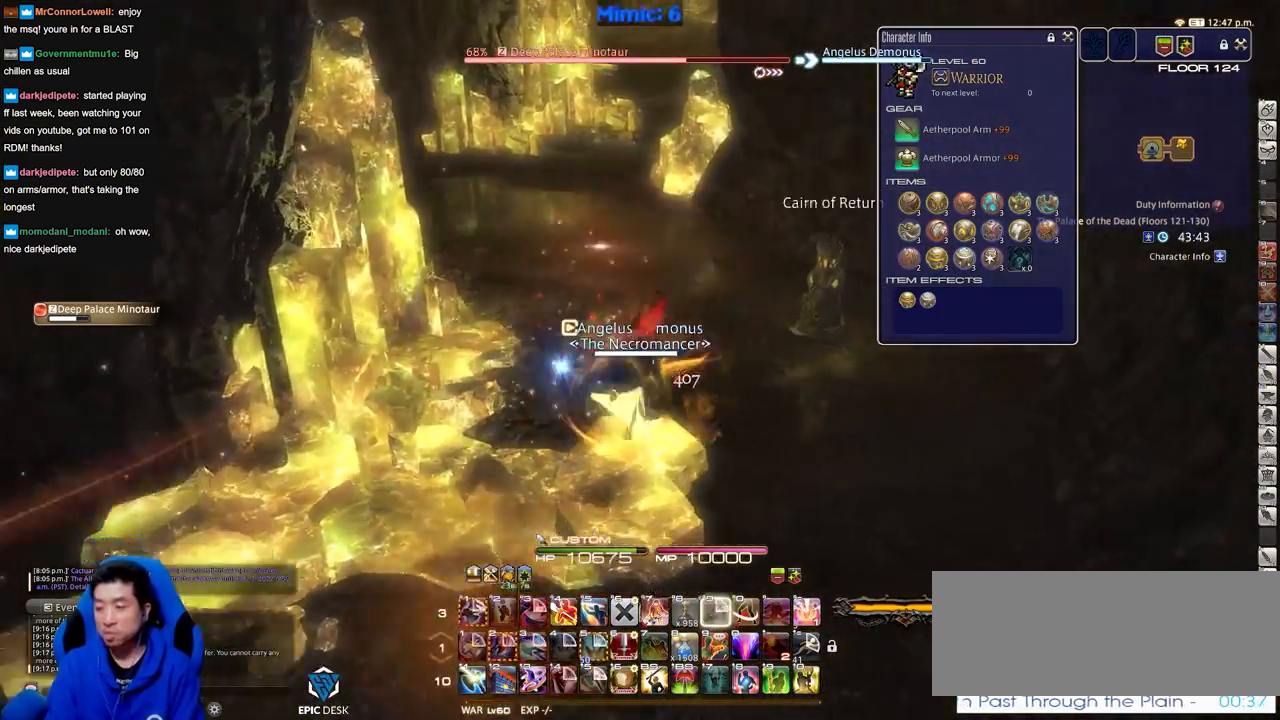
Gameplay with keyboard; each line is a JSON object with the keys held at the frame after it. "events" lists presses ("down") and releases ("up") of "a", "alt", "caps_lock", "ctrl", "d", "down", "e", "escape", "f", "f1", "f10", "f11", "f12", "f2", "f3", "f4", "f5", "f6", "f7", "f8", "f9", "left", "q", "r", "return", "right", "s", "shift_l", "shift_r", "space", "super", "t", "tab", "up" and "w" between this image and that frame as [ms after this image, input, new state], when the widget could be followed in between. No other keys are recorded. Mouse input is not recorded.
{"keys": ["d", "w"], "events": [[17, "d", "down"]]}
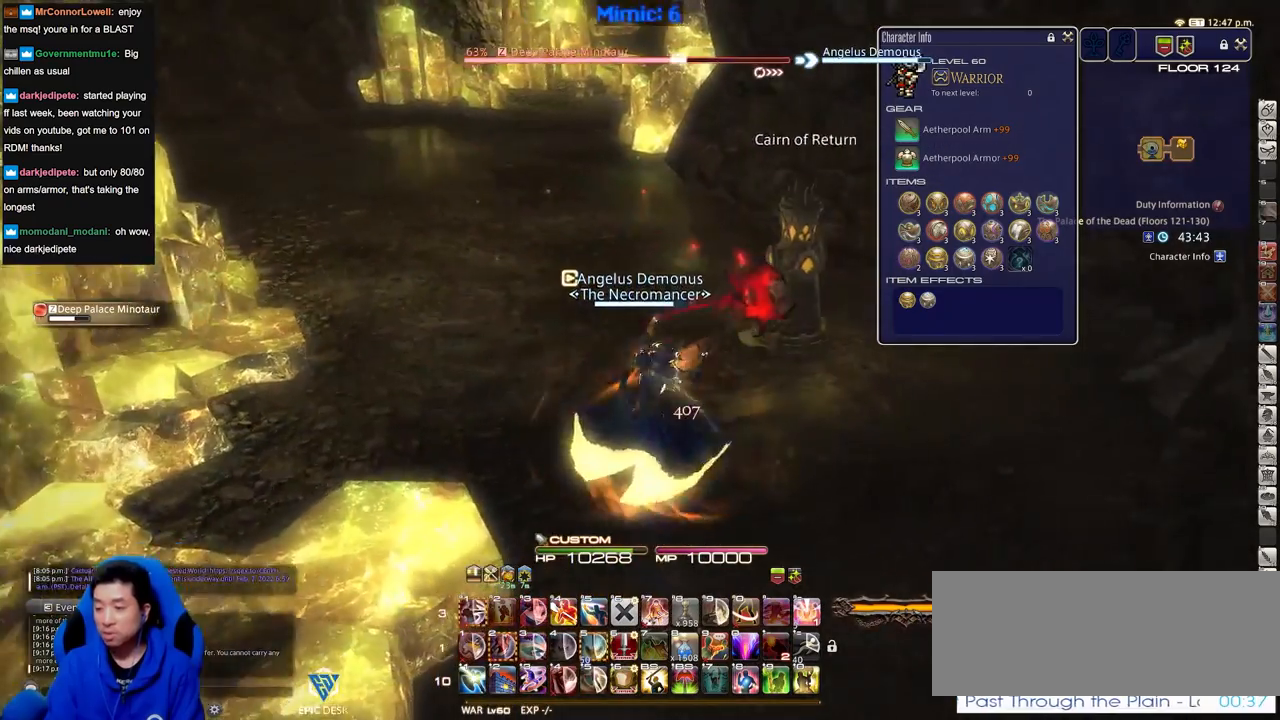
{"keys": ["w"], "events": [[116, "d", "up"]]}
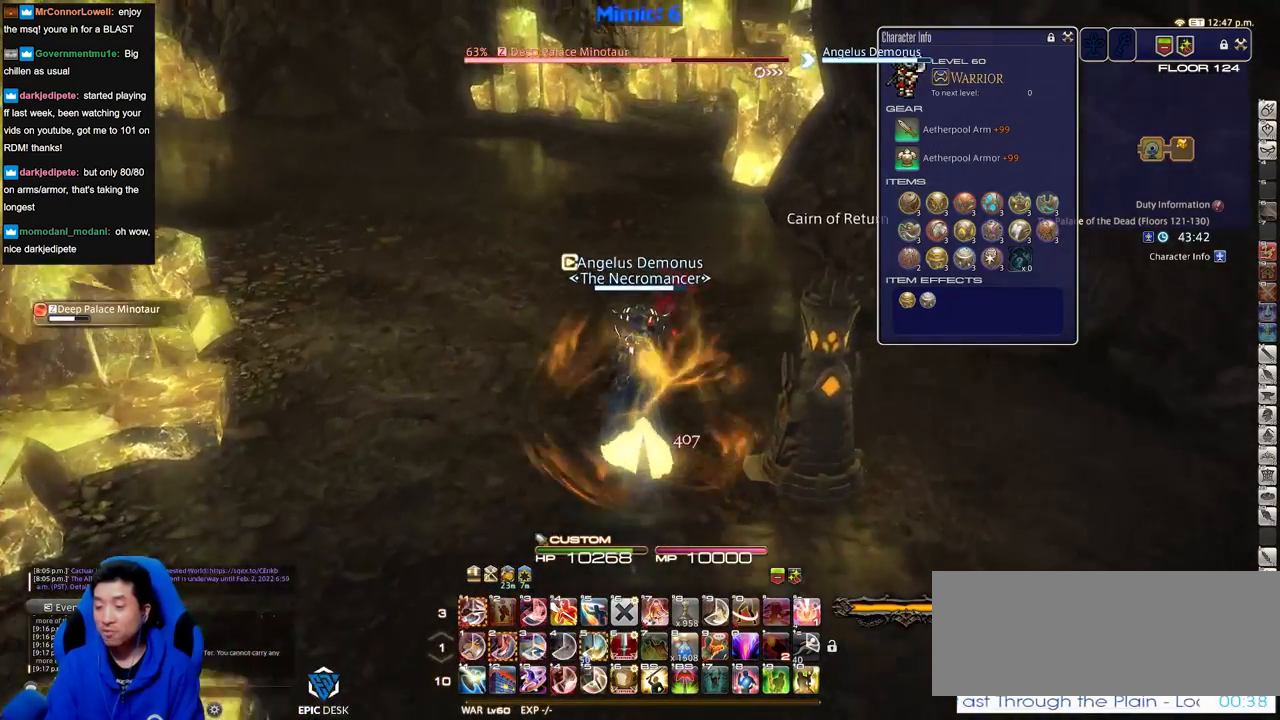
{"keys": ["w"], "events": []}
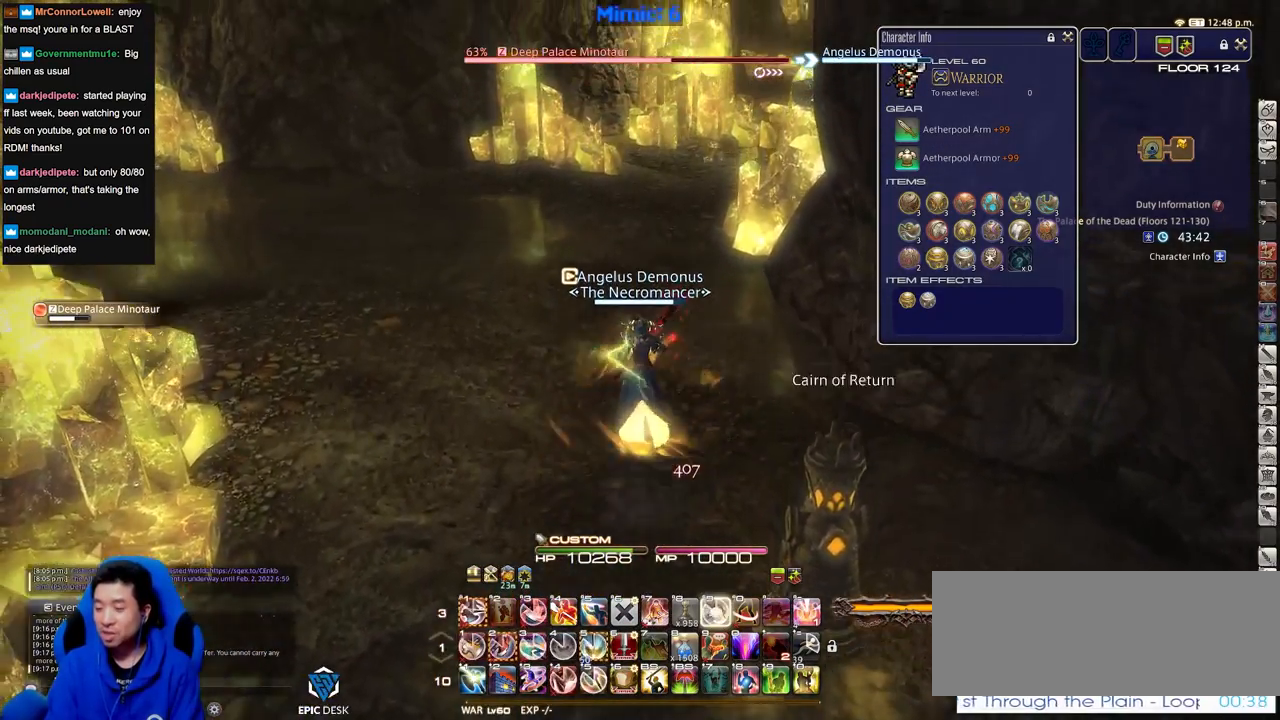
{"keys": ["w"], "events": []}
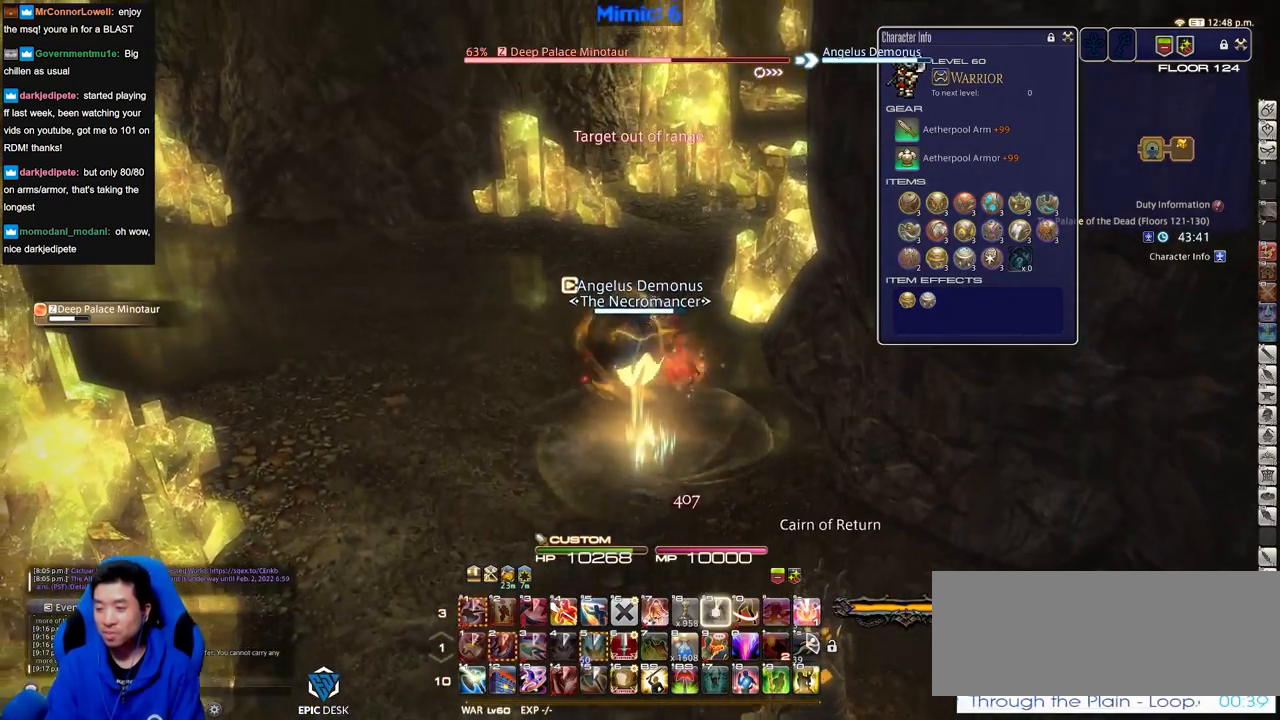
{"keys": ["w"], "events": []}
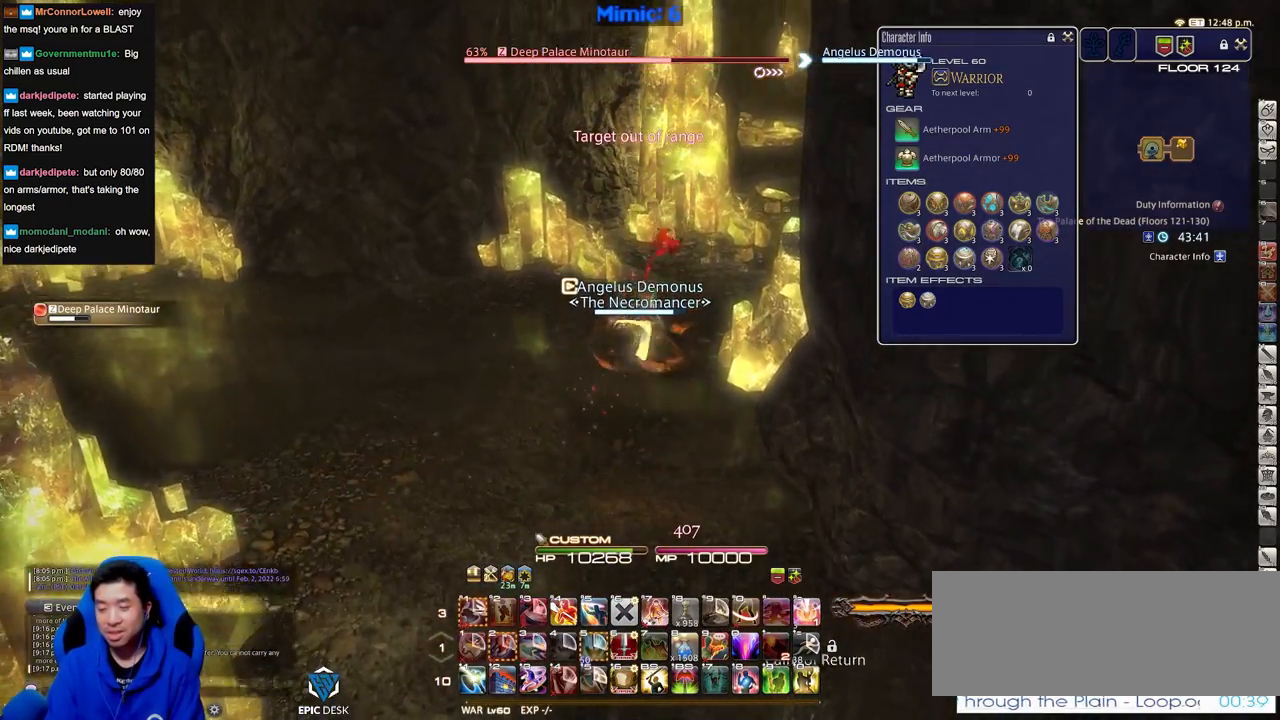
{"keys": ["w"], "events": []}
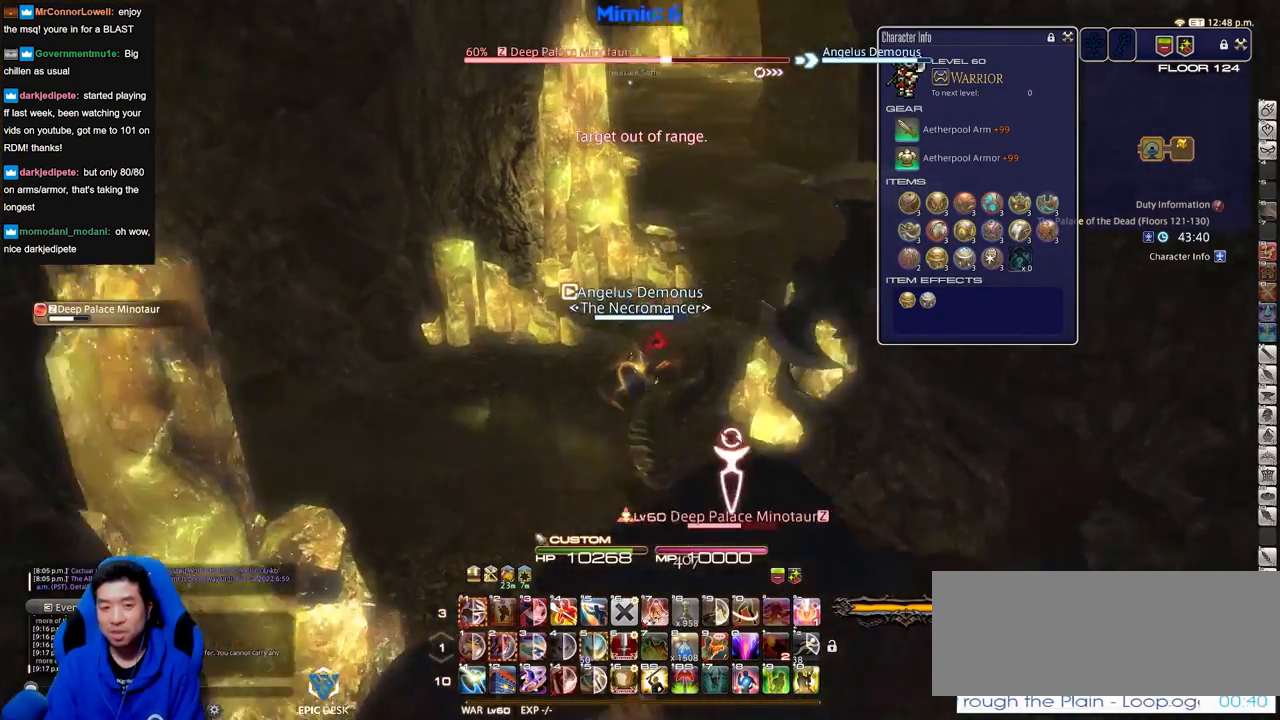
{"keys": ["w"], "events": []}
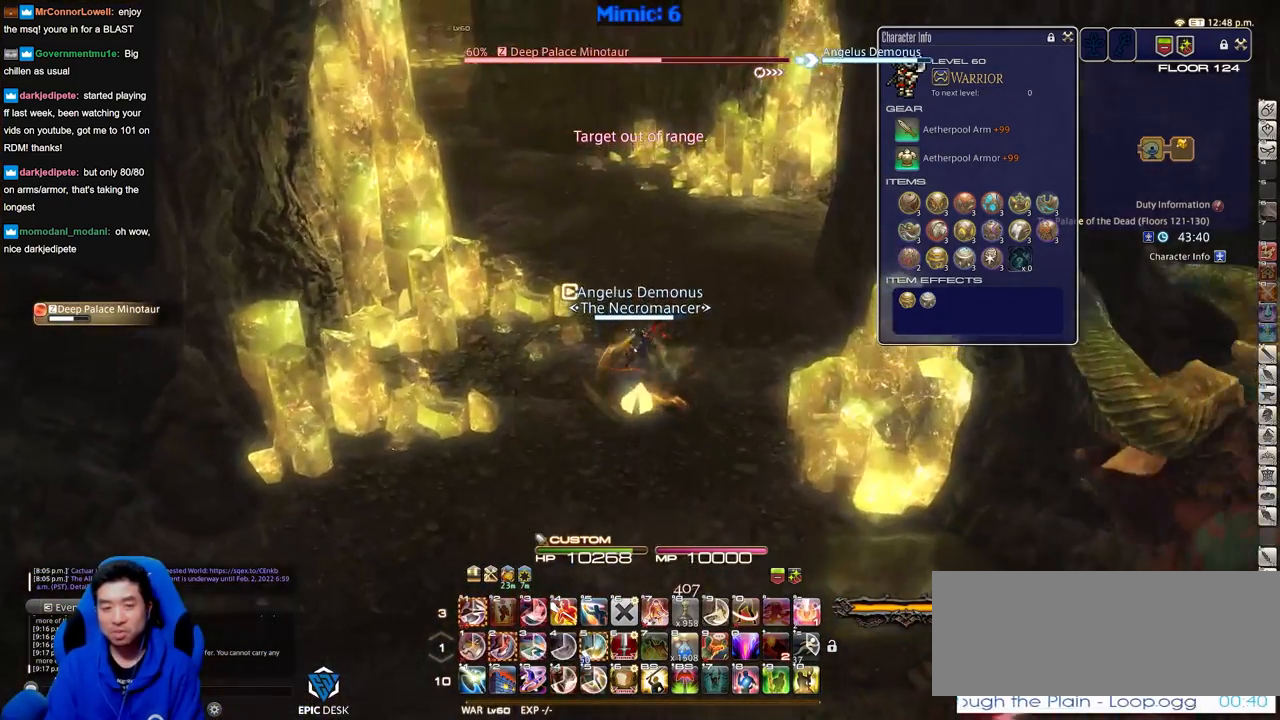
{"keys": ["w"], "events": [[166, "a", "down"], [317, "a", "up"]]}
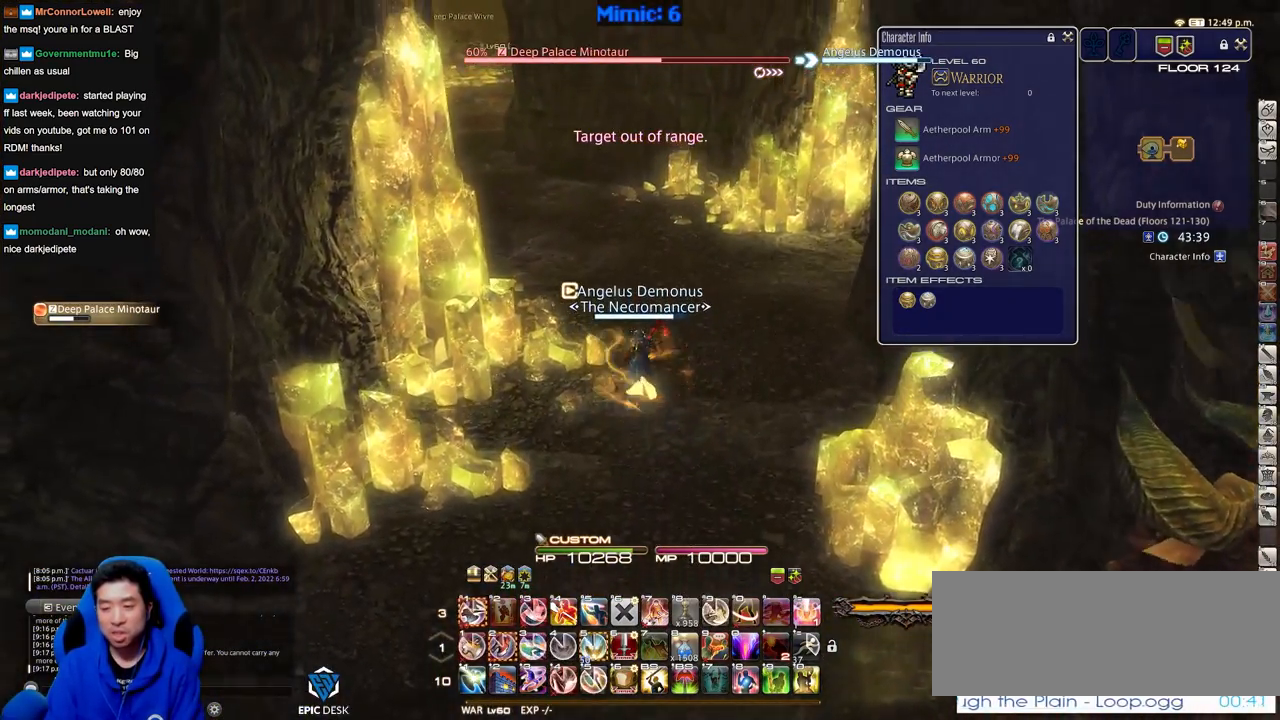
{"keys": ["w"], "events": []}
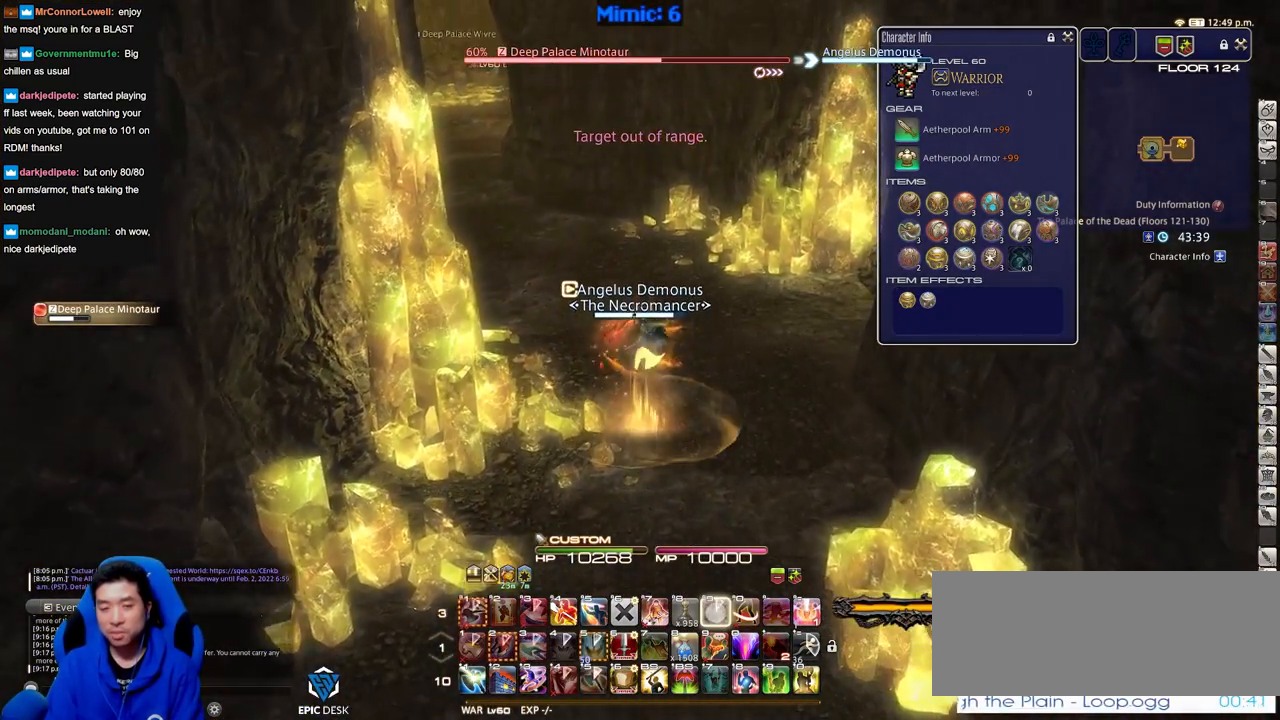
{"keys": ["a", "w"], "events": [[250, "a", "down"]]}
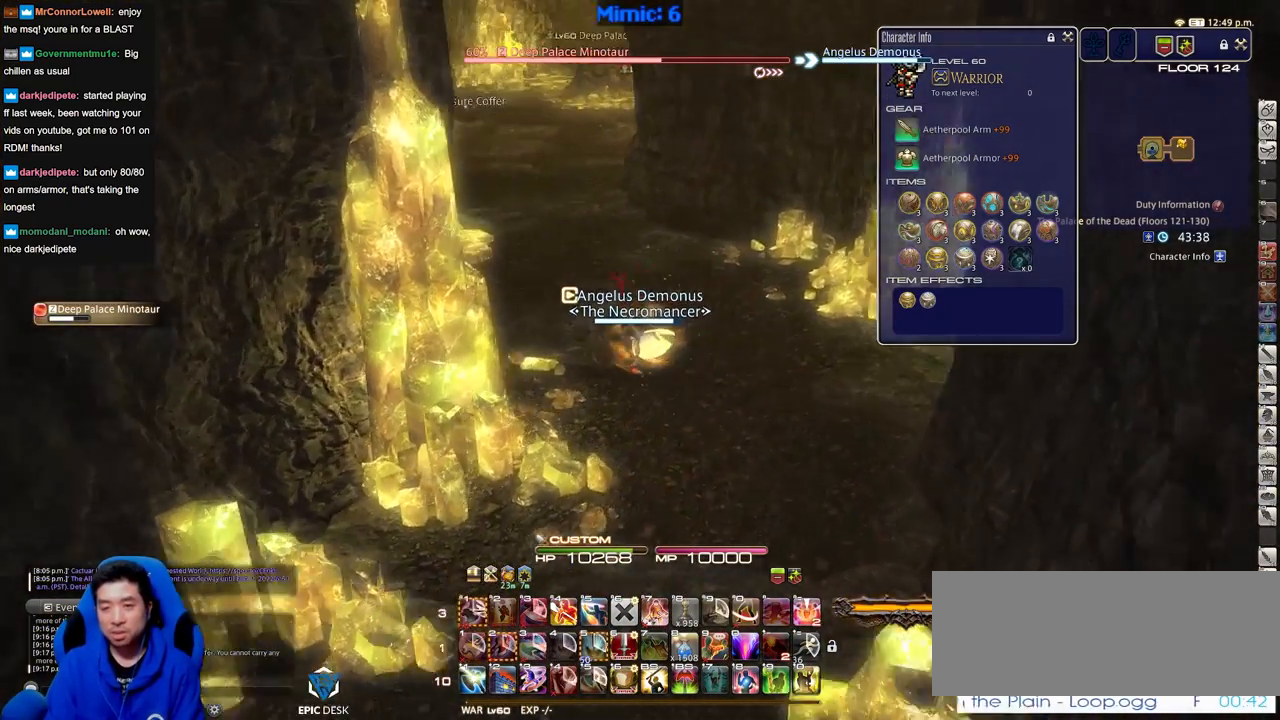
{"keys": ["w"], "events": [[67, "a", "up"]]}
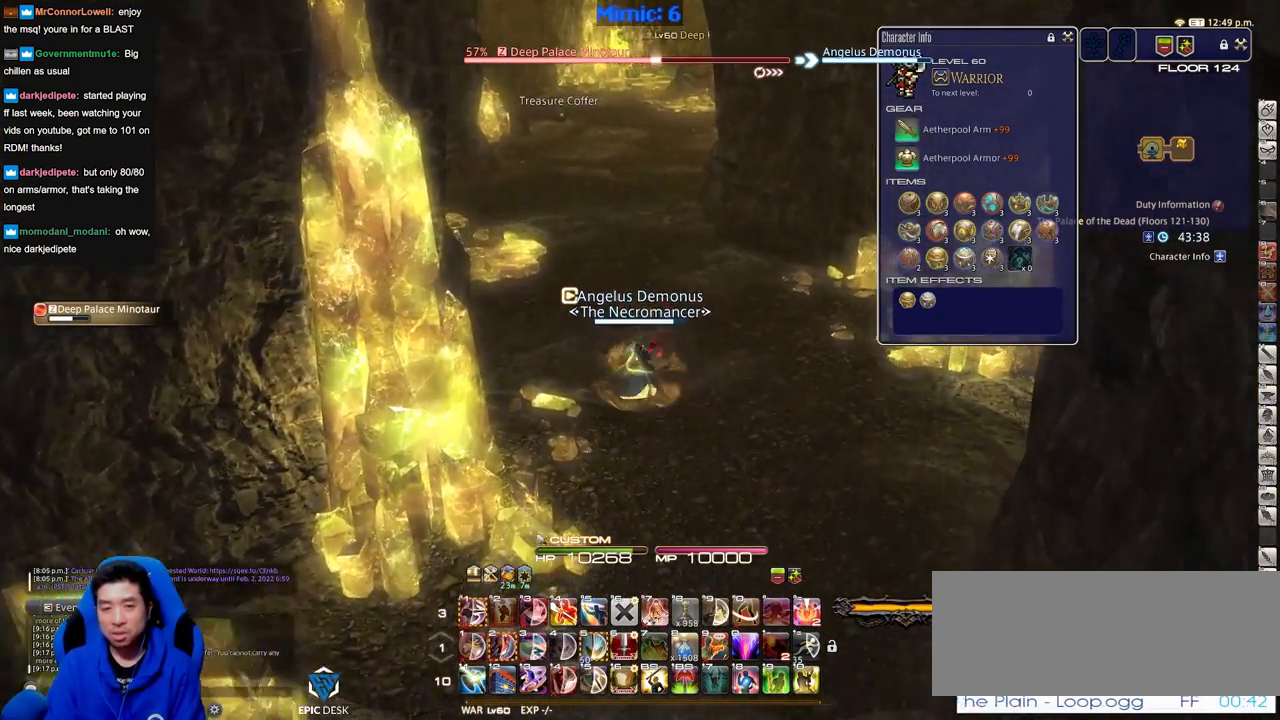
{"keys": ["w"], "events": []}
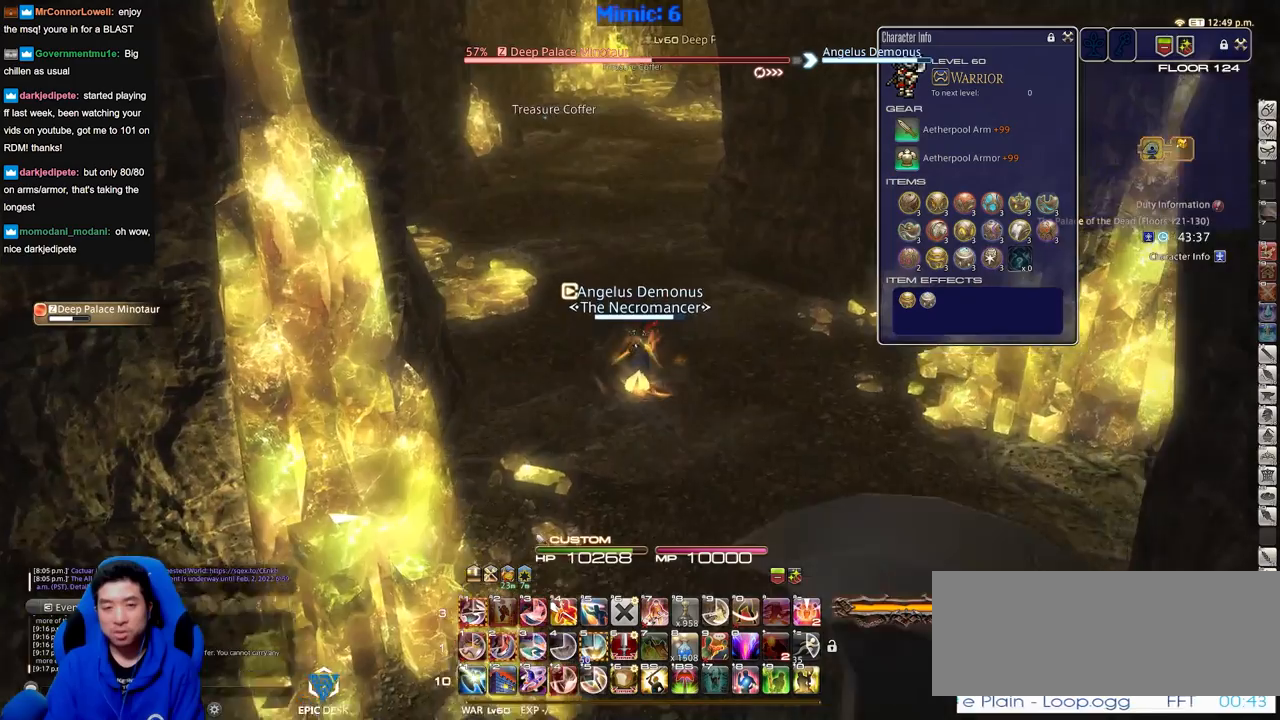
{"keys": ["w"], "events": []}
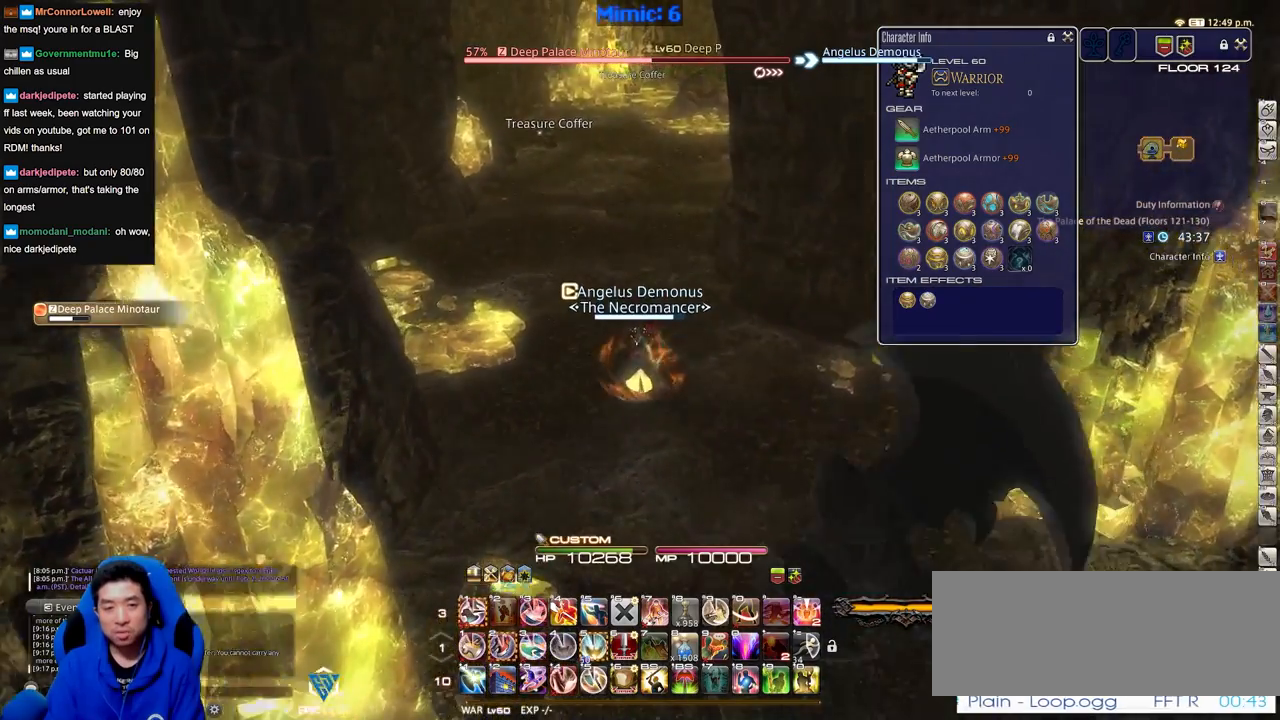
{"keys": ["a", "w"], "events": [[166, "a", "down"], [350, "space", "down"], [500, "space", "up"]]}
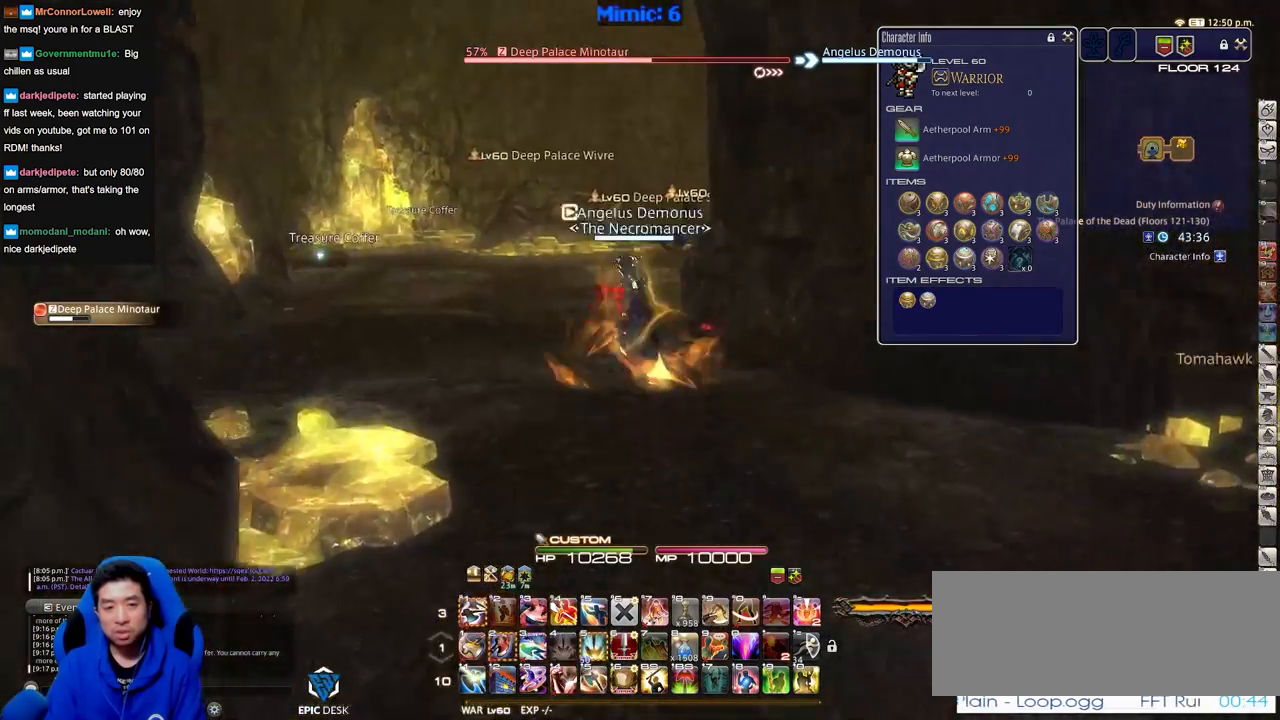
{"keys": ["w"], "events": [[50, "a", "up"]]}
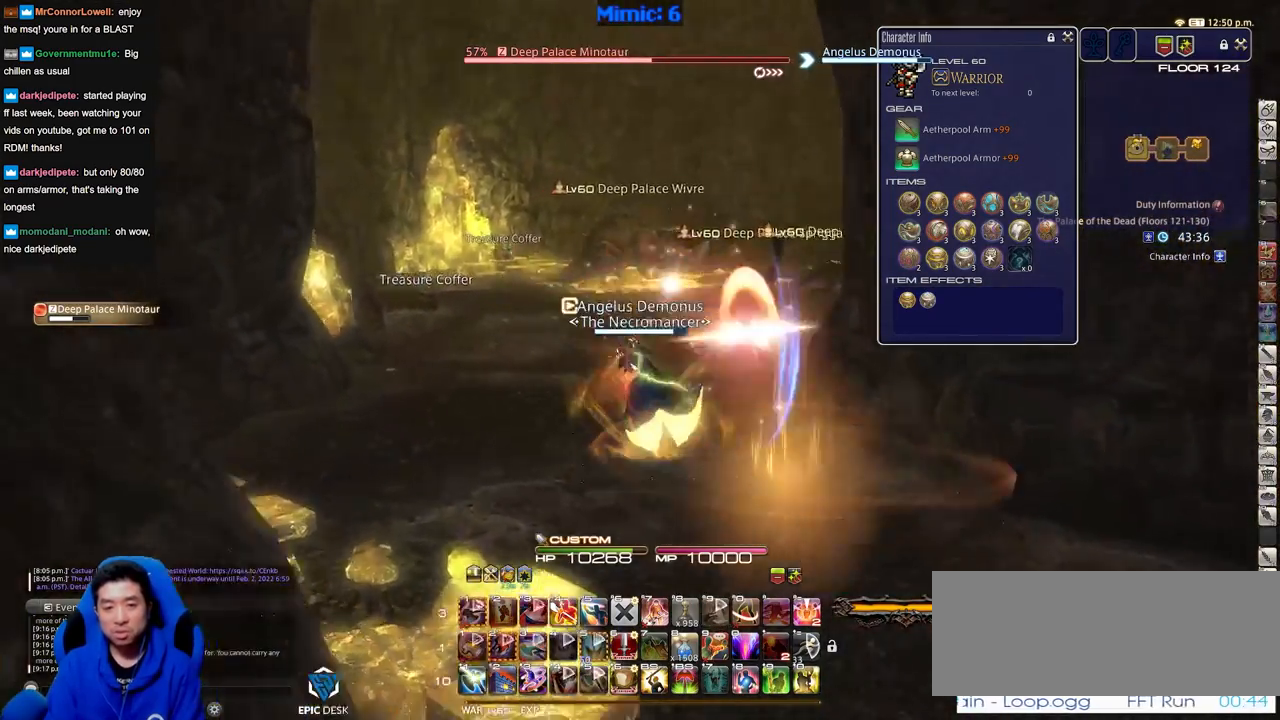
{"keys": ["w"], "events": [[16, "a", "down"], [200, "space", "down"], [300, "a", "up"], [333, "space", "up"], [383, "q", "down"], [483, "q", "up"]]}
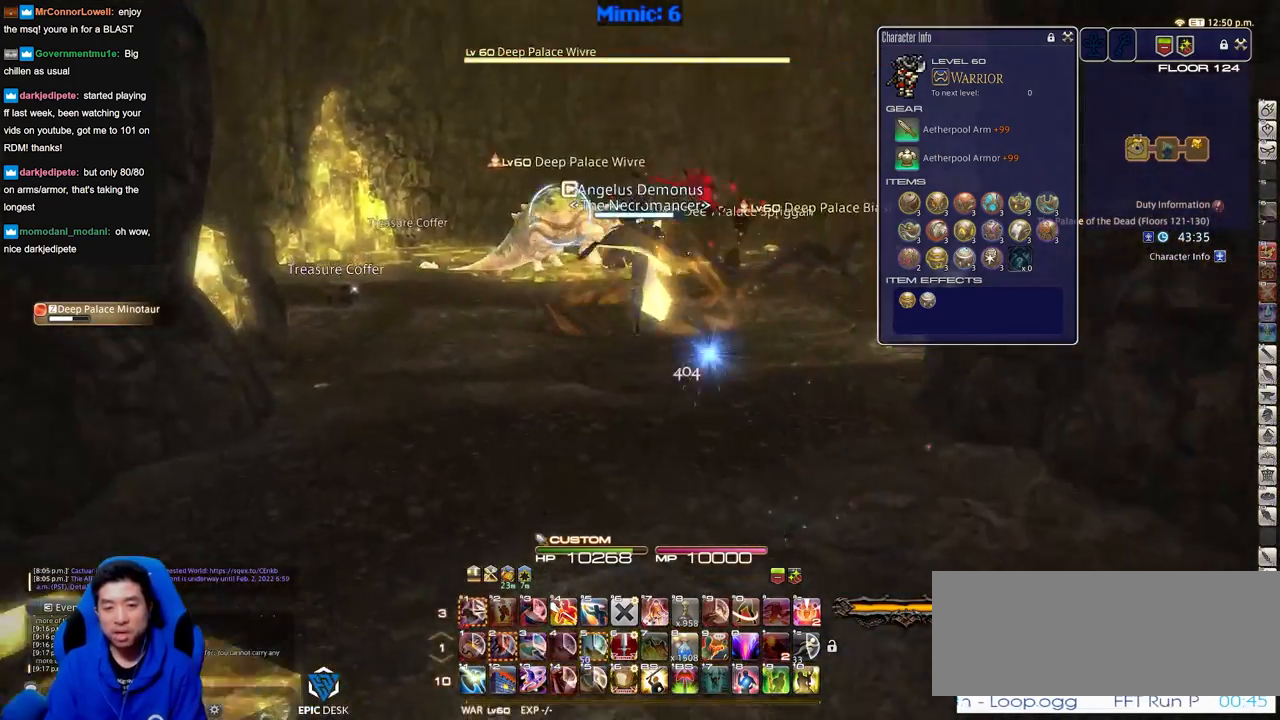
{"keys": ["w"], "events": [[267, "return", "down"], [350, "return", "up"]]}
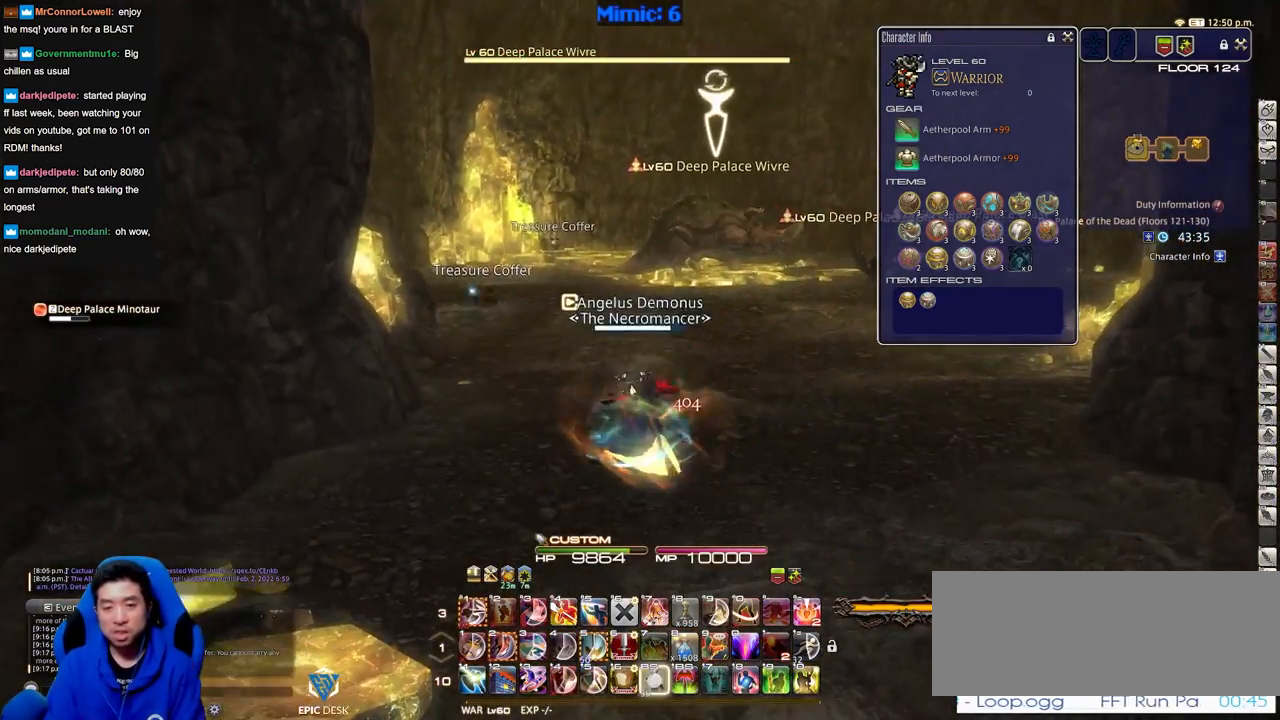
{"keys": ["tab", "w"], "events": [[417, "tab", "down"]]}
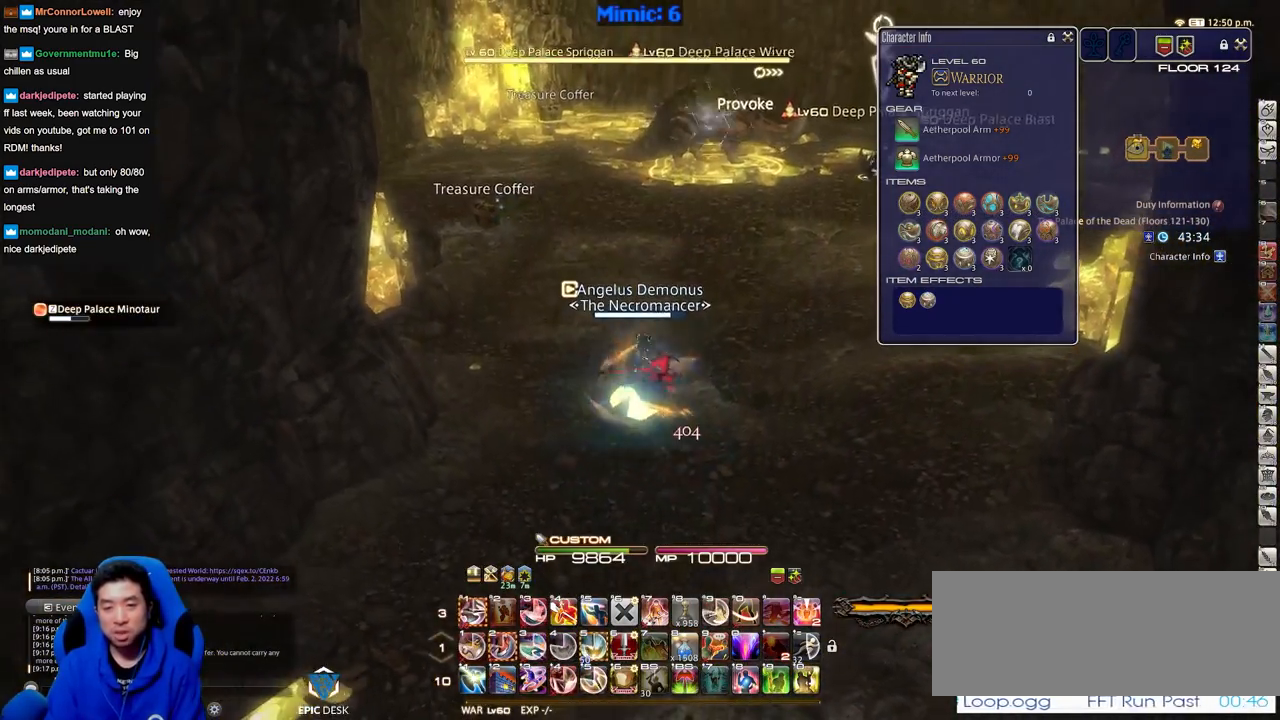
{"keys": ["a", "w"], "events": [[17, "tab", "up"], [200, "a", "down"]]}
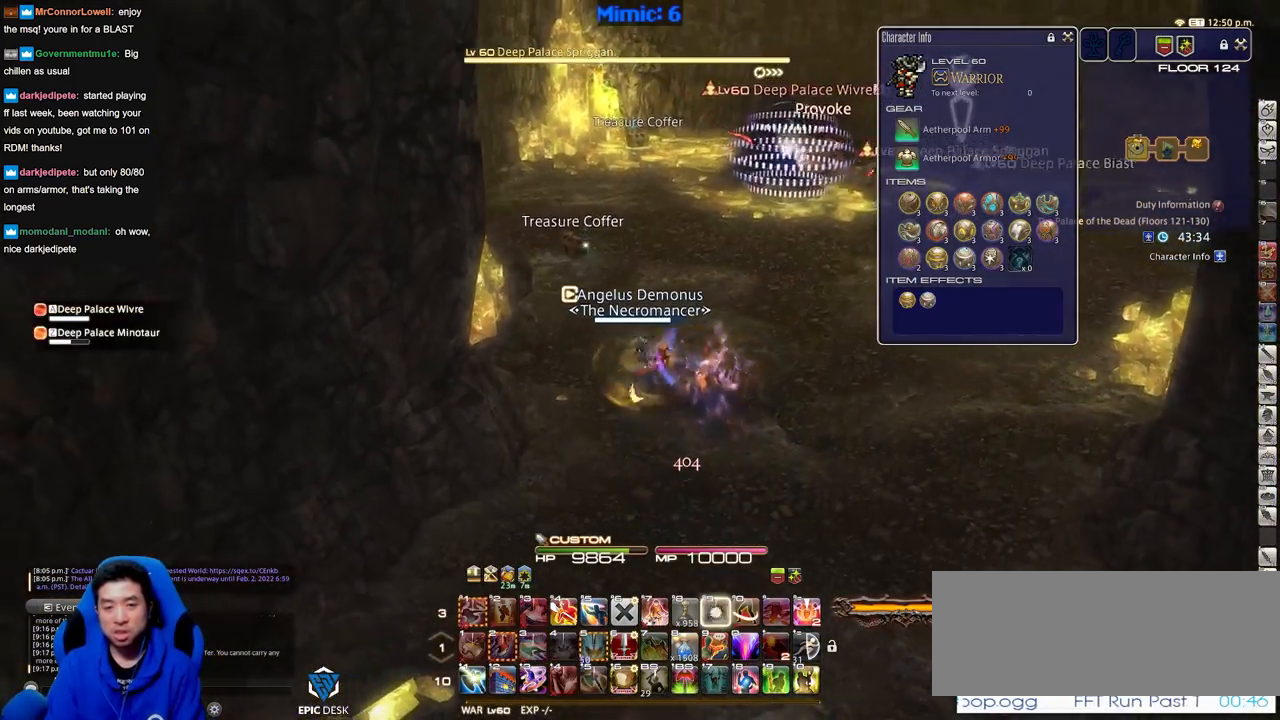
{"keys": ["w"], "events": [[400, "a", "up"]]}
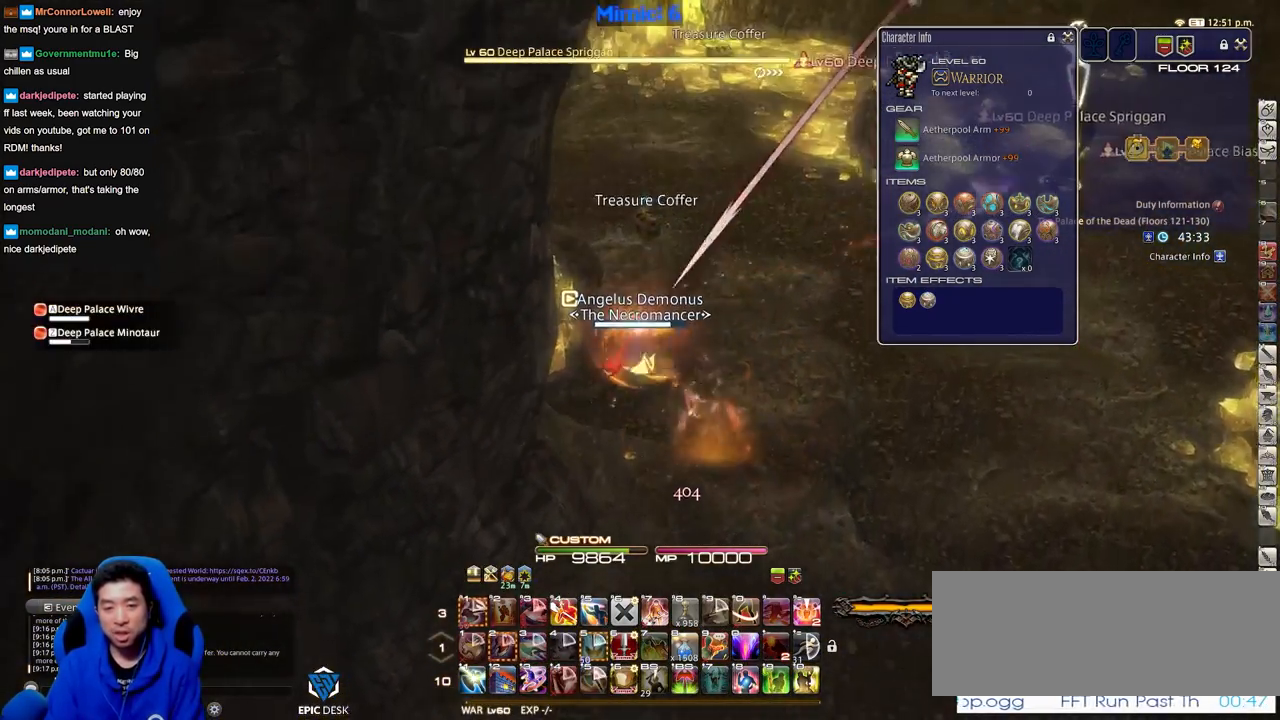
{"keys": ["w"], "events": [[367, "e", "down"], [467, "e", "up"]]}
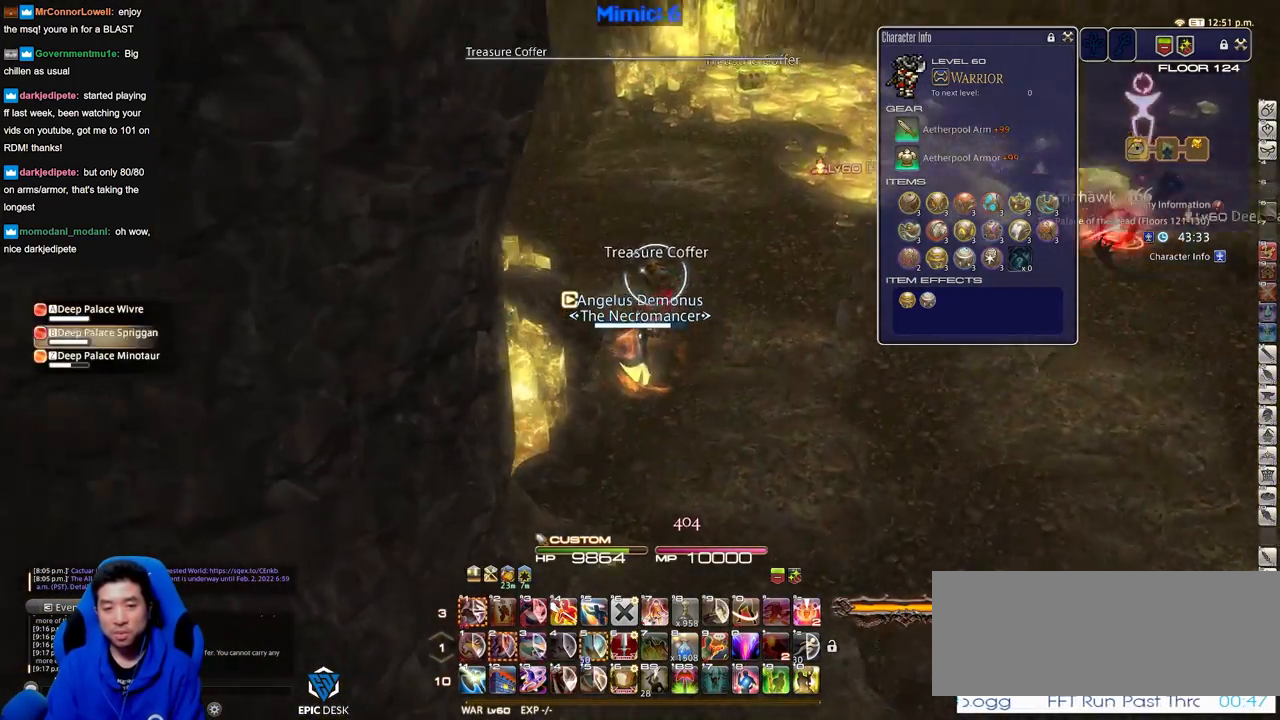
{"keys": ["a", "s"], "events": [[200, "return", "down"], [250, "w", "up"], [300, "return", "up"], [333, "return", "down"], [333, "s", "down"], [433, "return", "up"], [483, "a", "down"]]}
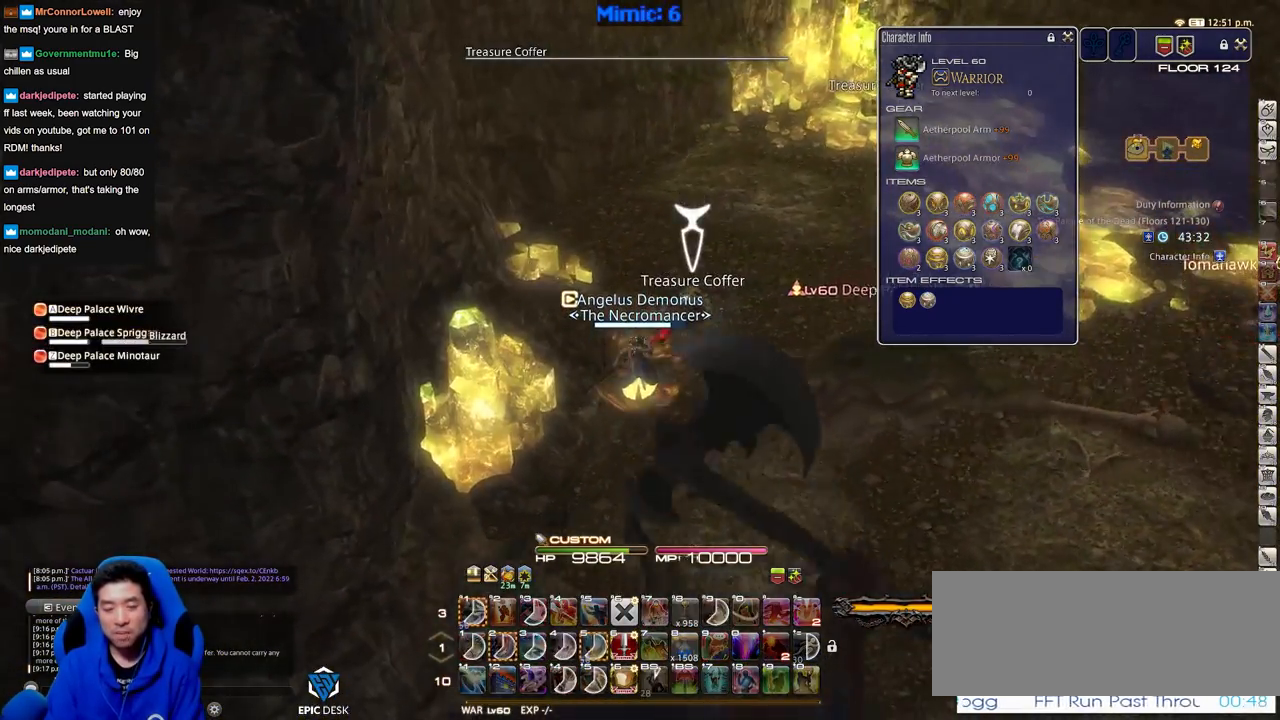
{"keys": ["q", "s"], "events": [[34, "return", "down"], [117, "return", "up"], [167, "a", "up"], [401, "q", "down"]]}
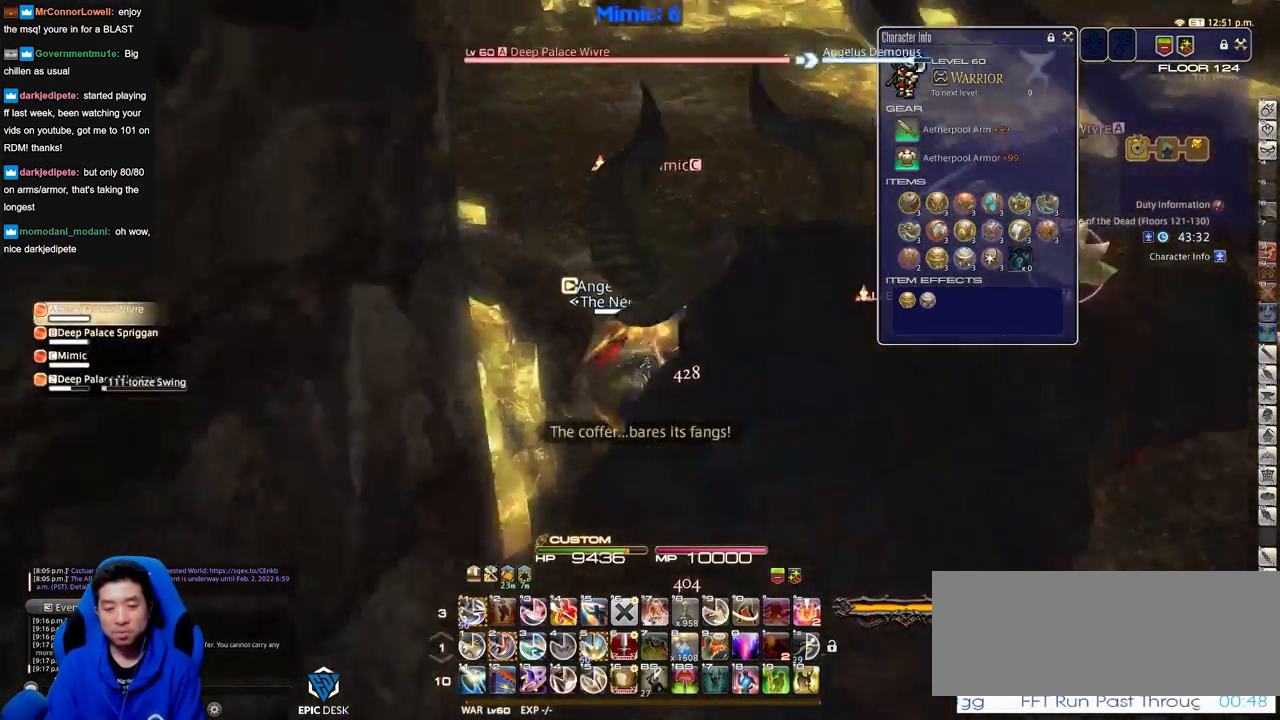
{"keys": ["s"], "events": [[50, "q", "up"]]}
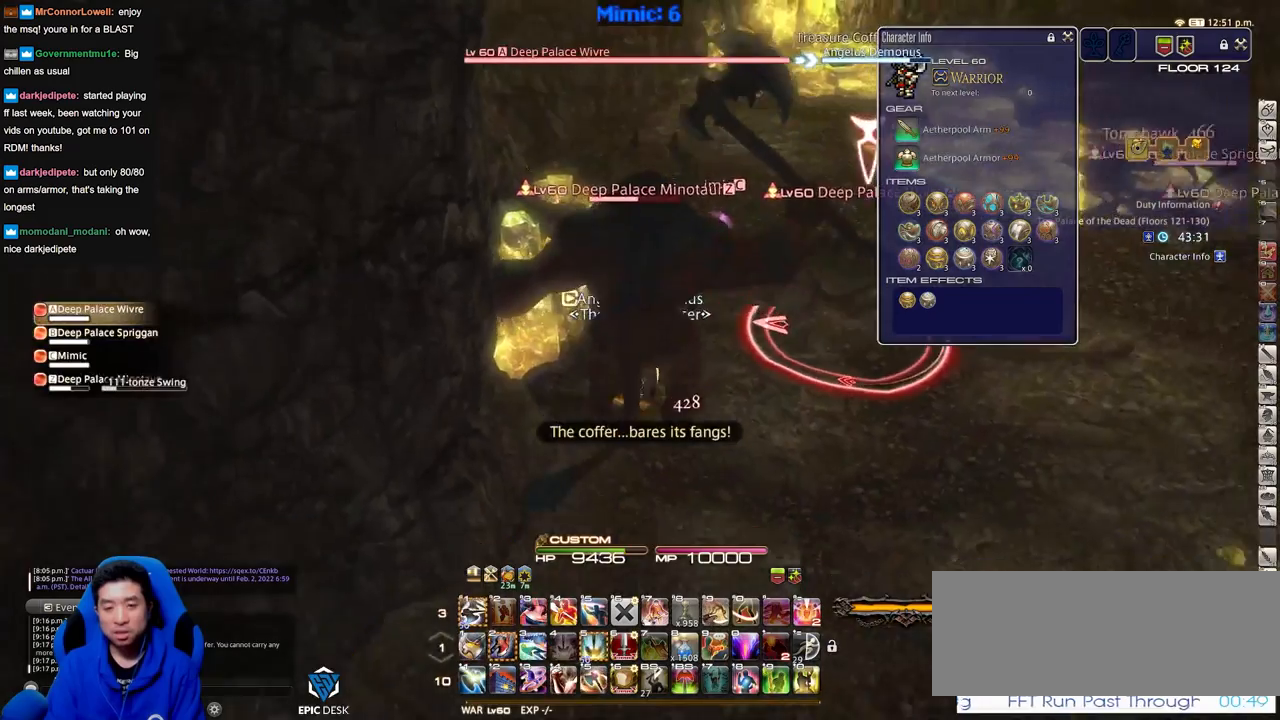
{"keys": ["q", "s"], "events": [[484, "q", "down"]]}
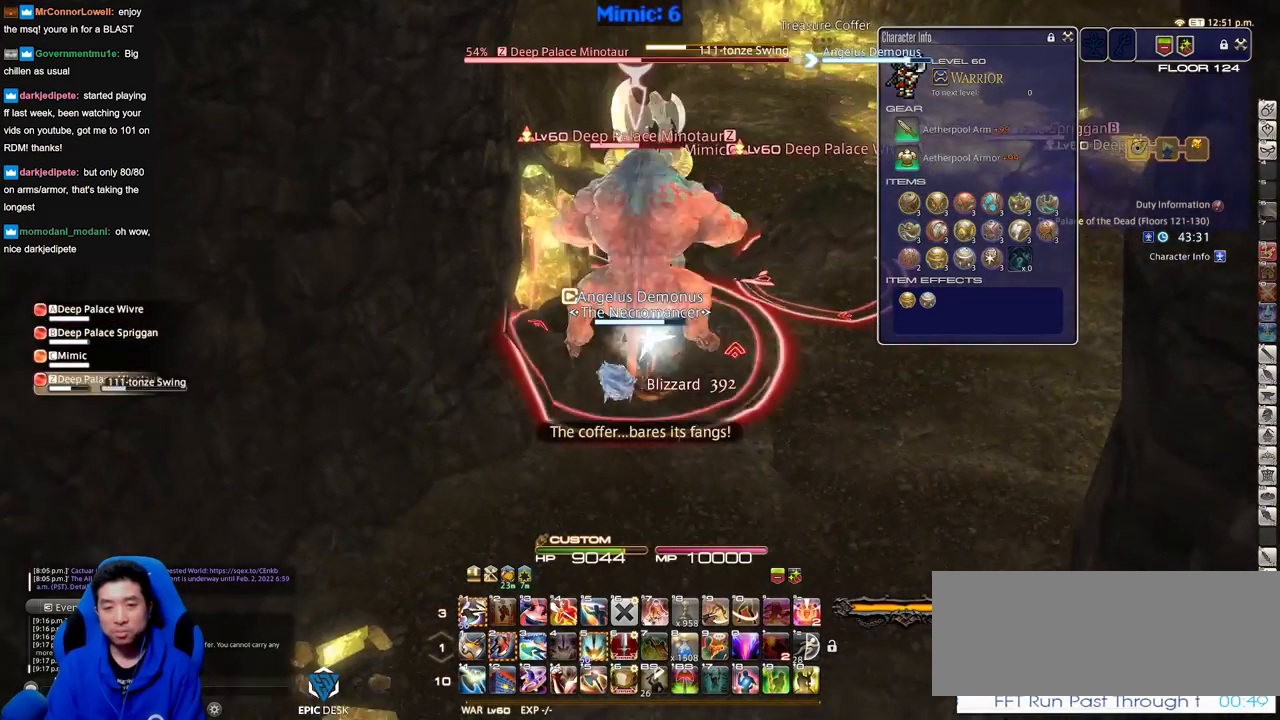
{"keys": ["s"], "events": [[83, "q", "up"], [217, "shift_r", "down"], [500, "shift_r", "up"]]}
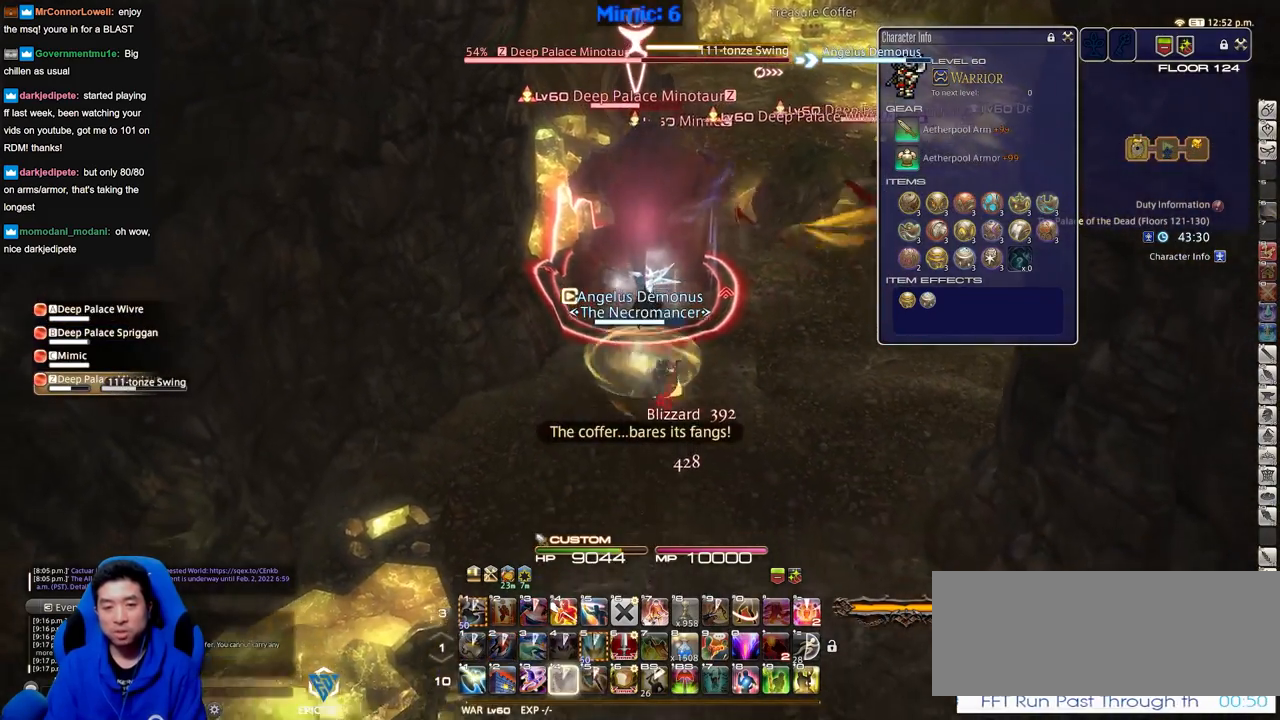
{"keys": ["s"], "events": []}
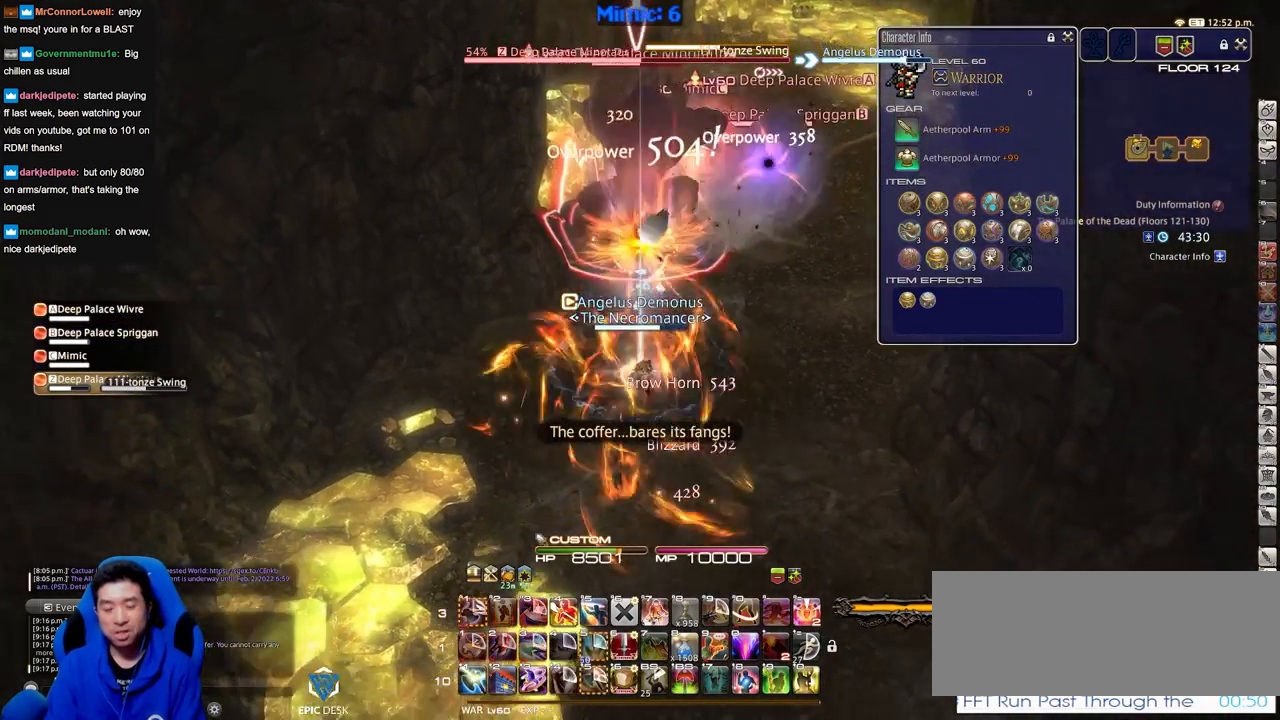
{"keys": ["w"], "events": [[250, "a", "down"], [300, "s", "up"], [383, "w", "down"], [483, "a", "up"]]}
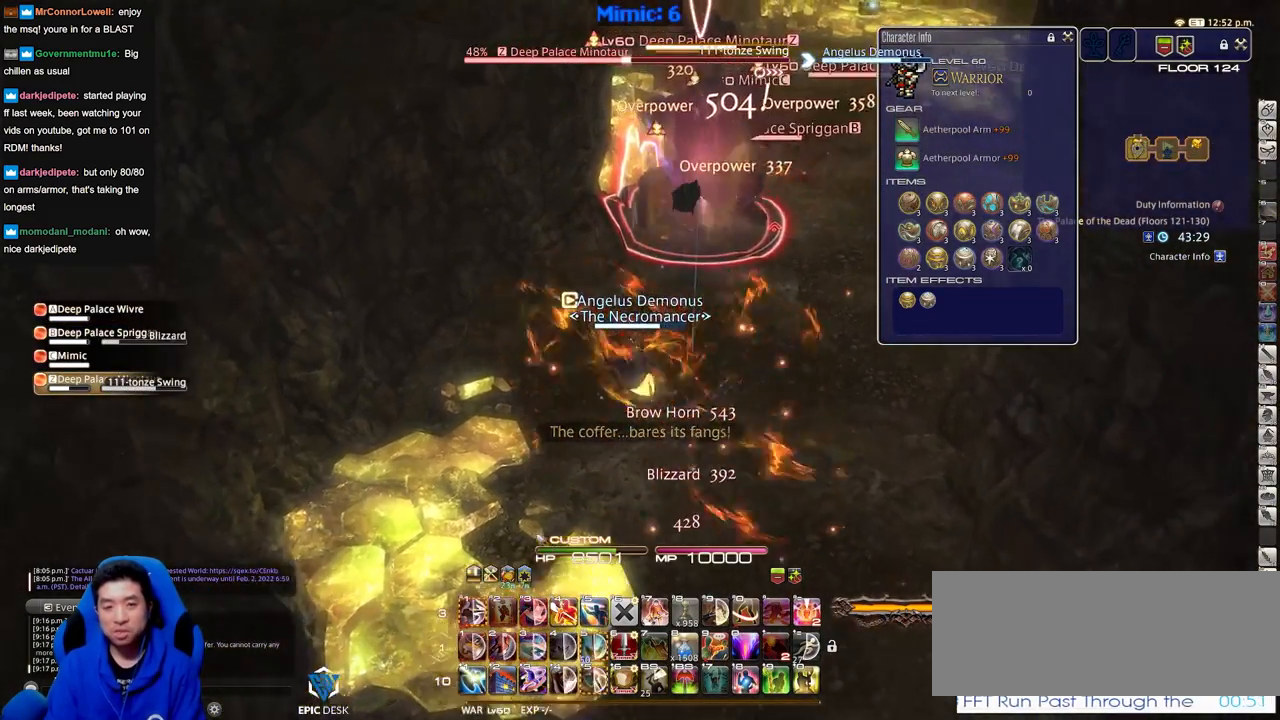
{"keys": ["s"], "events": [[34, "d", "down"], [117, "w", "up"], [167, "d", "up"], [217, "s", "down"]]}
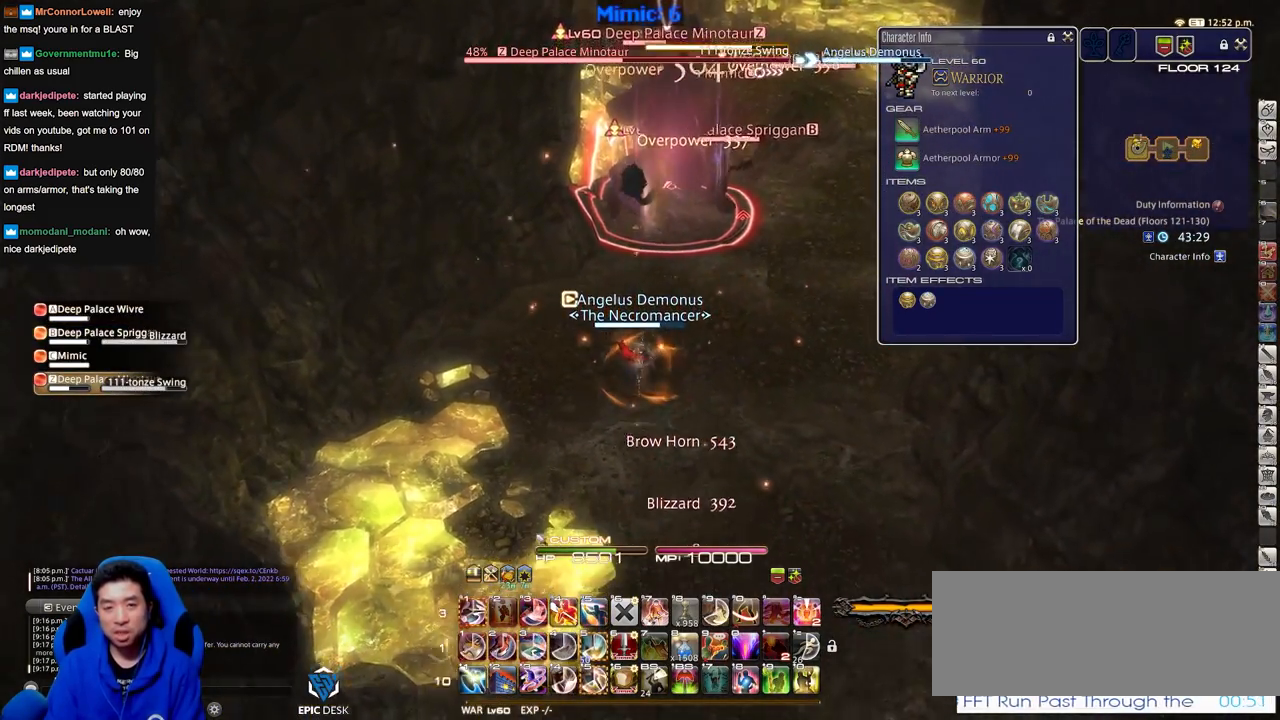
{"keys": ["s"], "events": []}
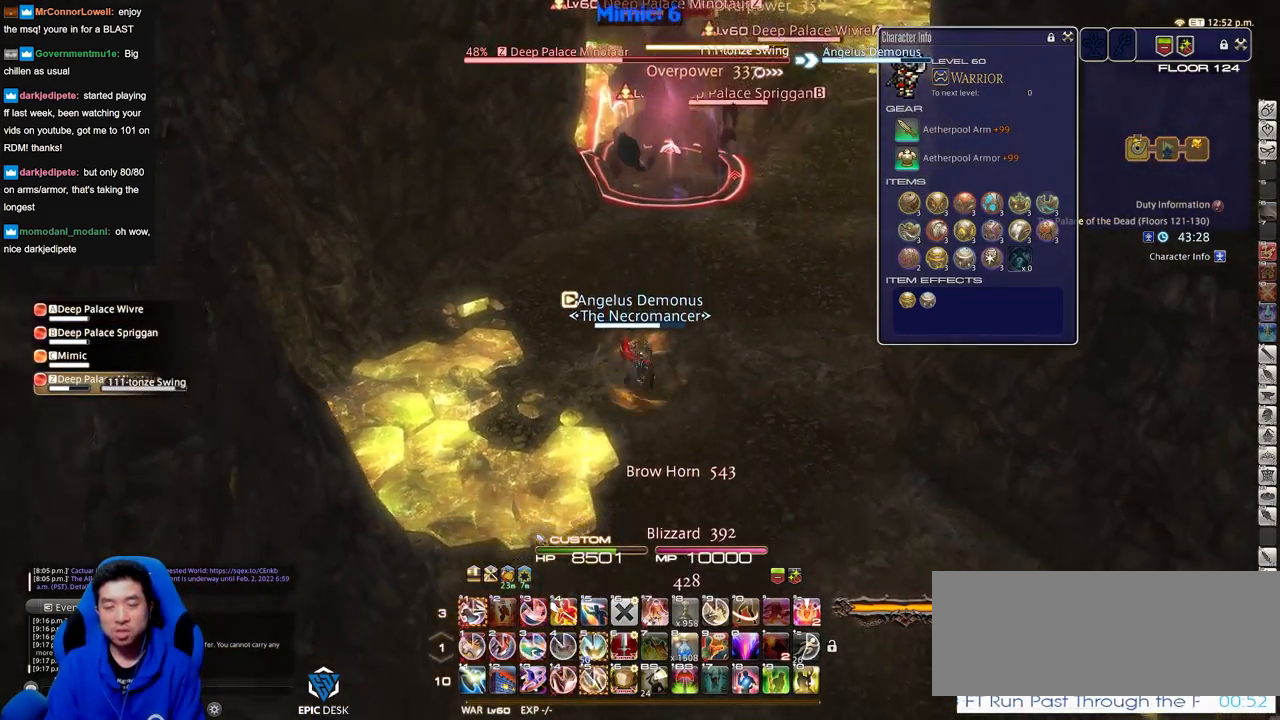
{"keys": ["d"], "events": [[317, "d", "down"], [451, "s", "up"]]}